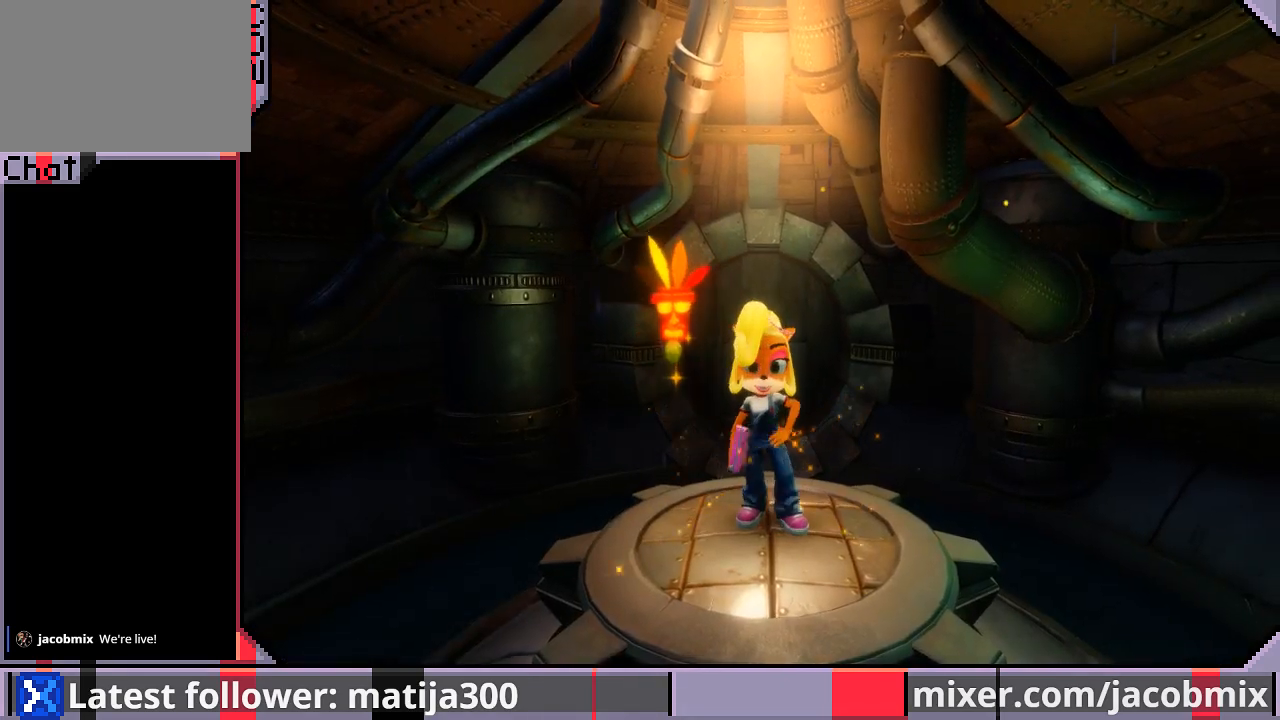
Gameplay with a controller (PlayStation layout); each line is a JSON object with the inputs held at the frame after it. "events" lists button and stick changes between this image and that frame as [ms after this image, input, new state], when the widget could be followed in between. Not read: L2 R2.
{"buttons": ["CROSS", "DPAD_UP"], "left_stick": "center", "right_stick": "center", "events": [[433, "CROSS", "down"]]}
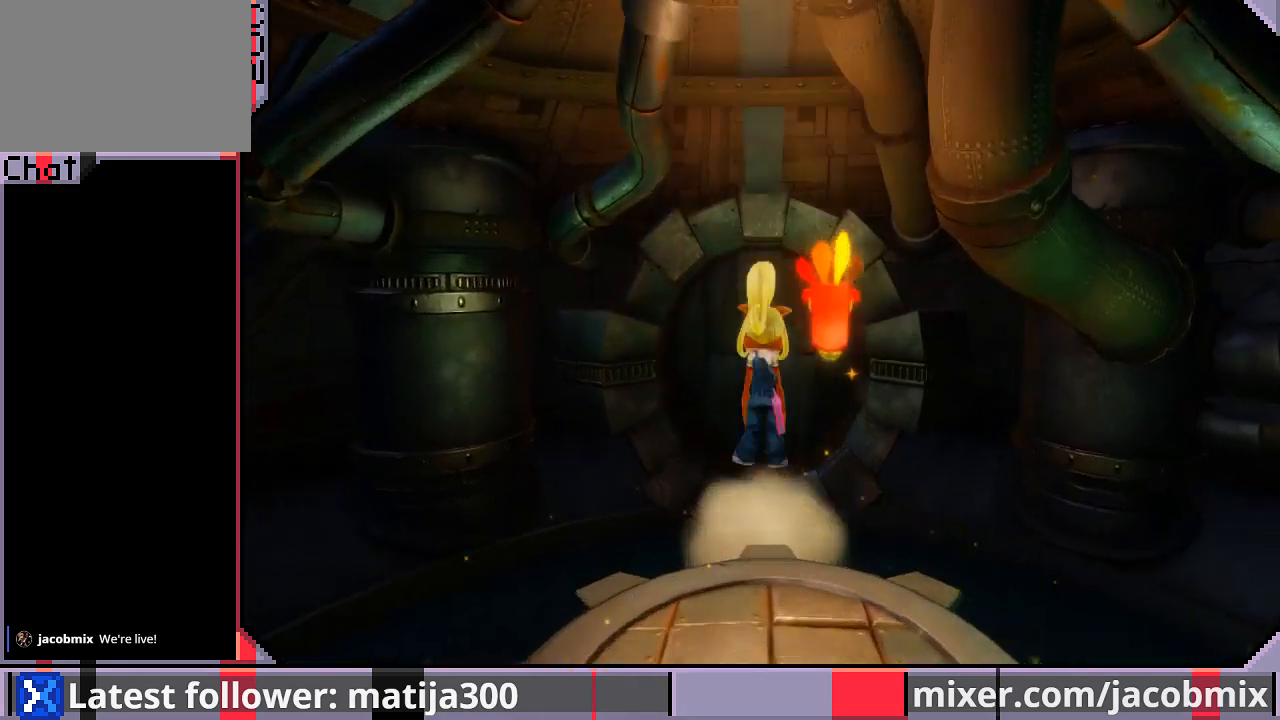
{"buttons": ["DPAD_UP"], "left_stick": "center", "right_stick": "center", "events": [[33, "CROSS", "up"]]}
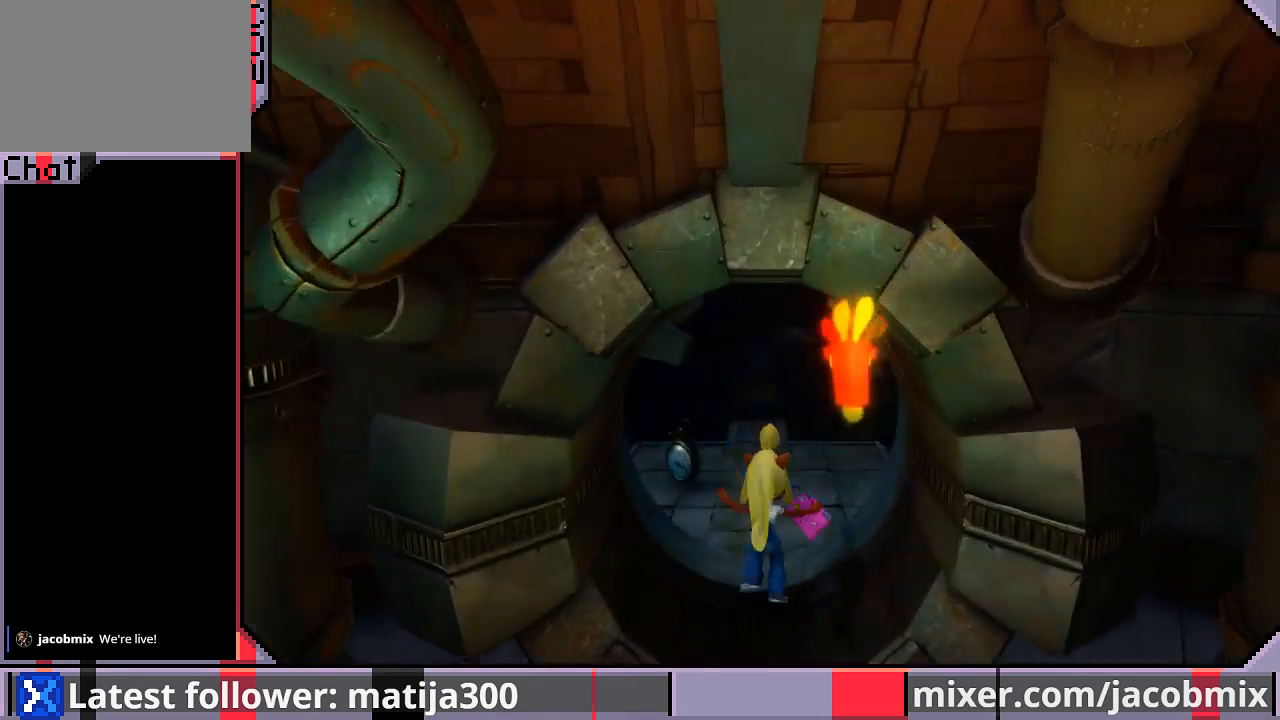
{"buttons": ["DPAD_UP", "DPAD_LEFT"], "left_stick": "center", "right_stick": "center", "events": [[267, "DPAD_LEFT", "down"]]}
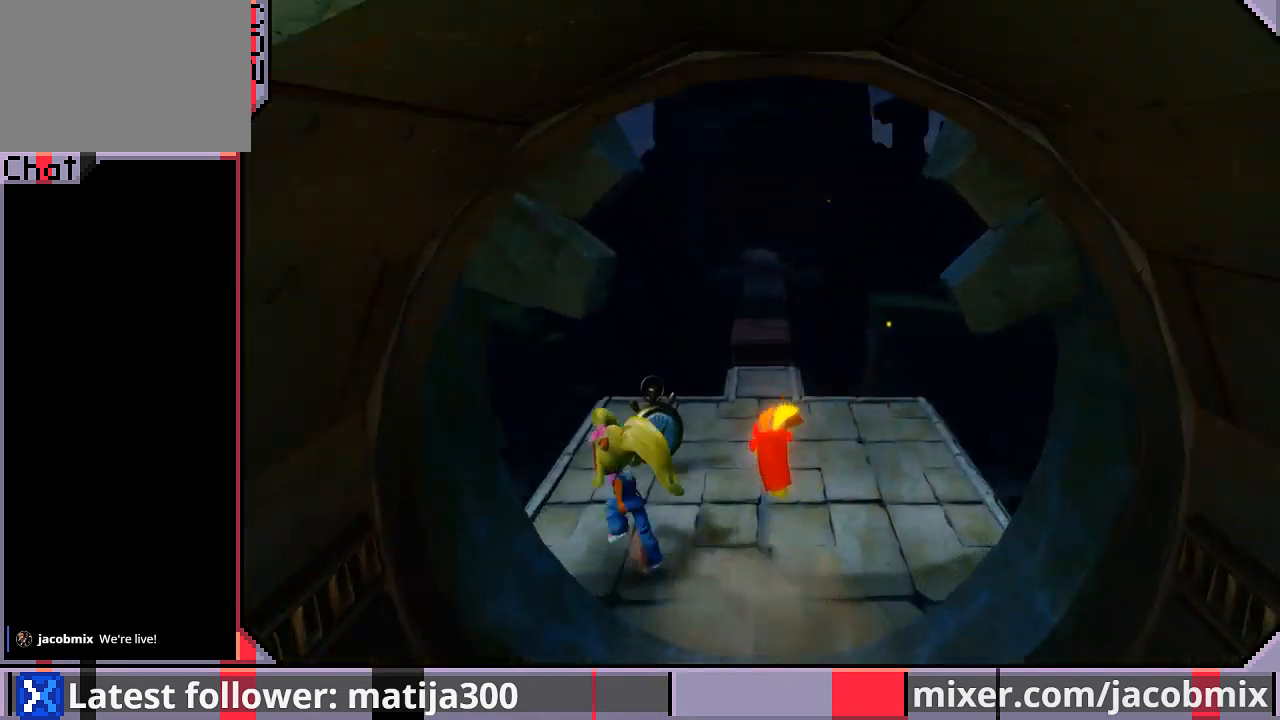
{"buttons": ["CROSS", "R1", "DPAD_UP"], "left_stick": "center", "right_stick": "center", "events": [[33, "DPAD_LEFT", "up"], [200, "R1", "down"], [367, "CROSS", "down"]]}
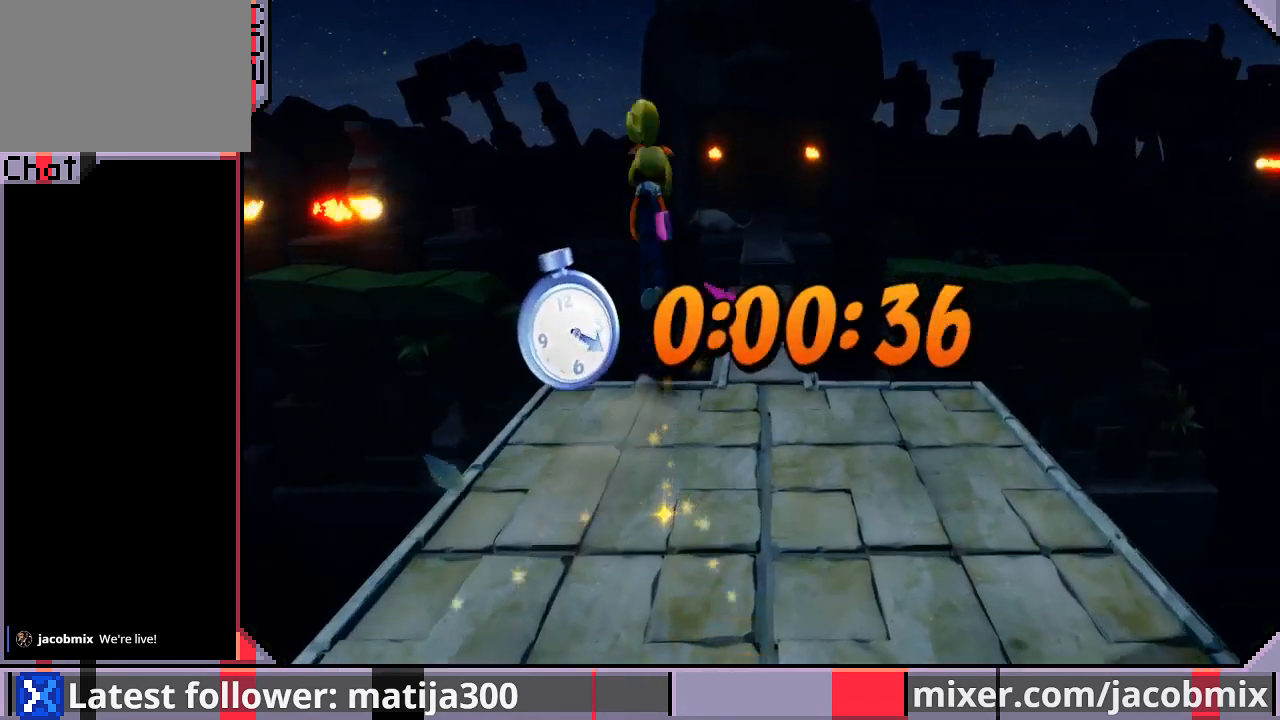
{"buttons": ["DPAD_UP"], "left_stick": "center", "right_stick": "center", "events": [[33, "DPAD_RIGHT", "down"], [200, "DPAD_RIGHT", "up"], [400, "CROSS", "up"], [400, "R1", "up"]]}
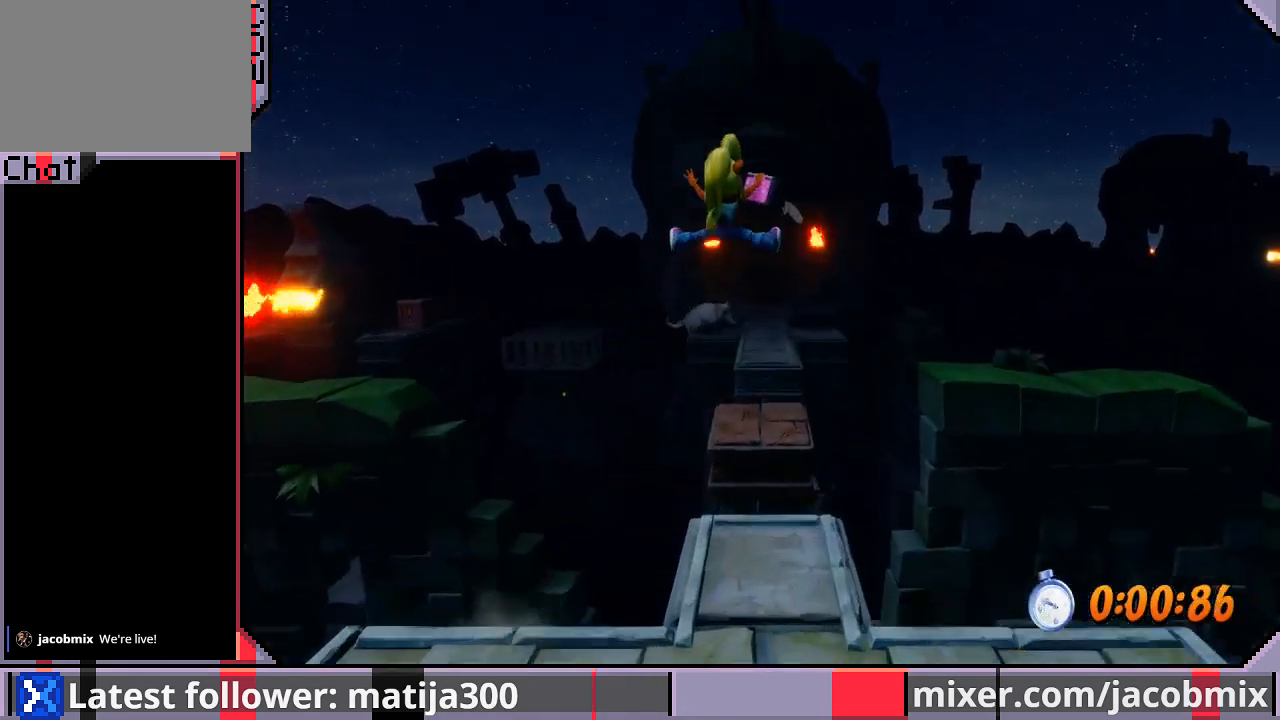
{"buttons": ["CROSS", "R1", "DPAD_UP"], "left_stick": "center", "right_stick": "center", "events": [[233, "R1", "down"], [400, "CROSS", "down"]]}
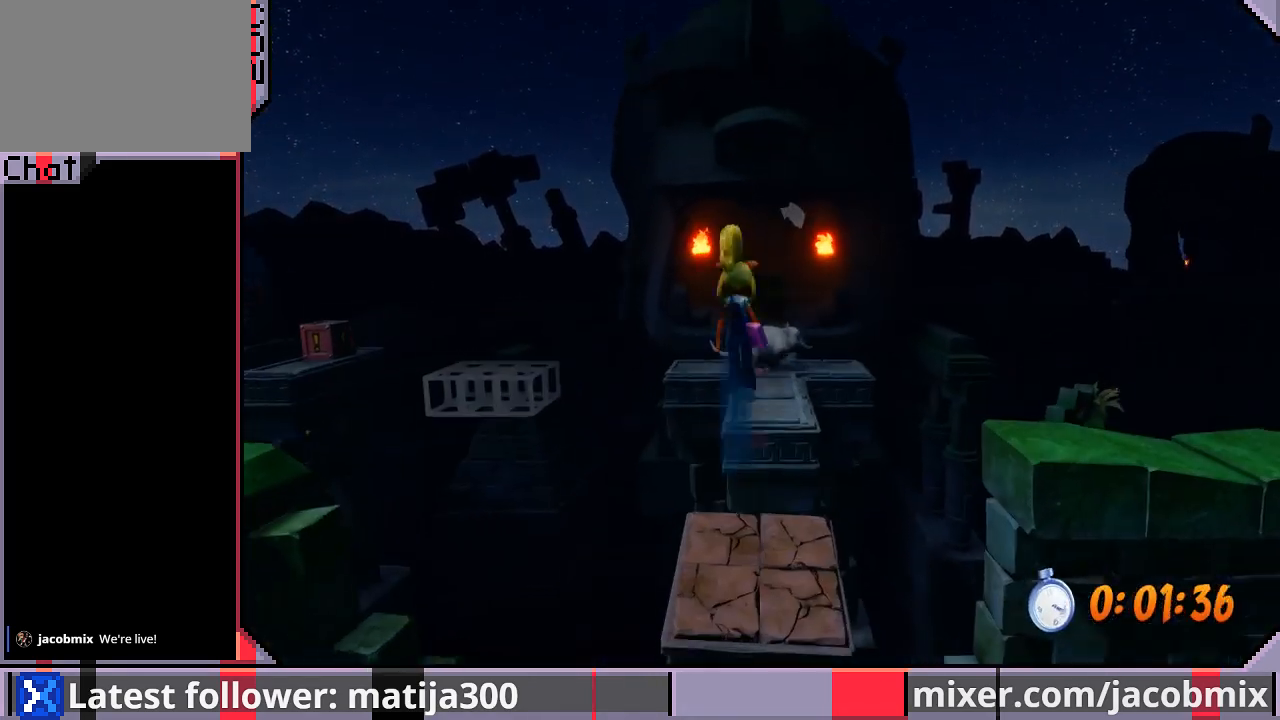
{"buttons": ["DPAD_UP"], "left_stick": "center", "right_stick": "center", "events": [[367, "R1", "up"], [400, "CROSS", "up"]]}
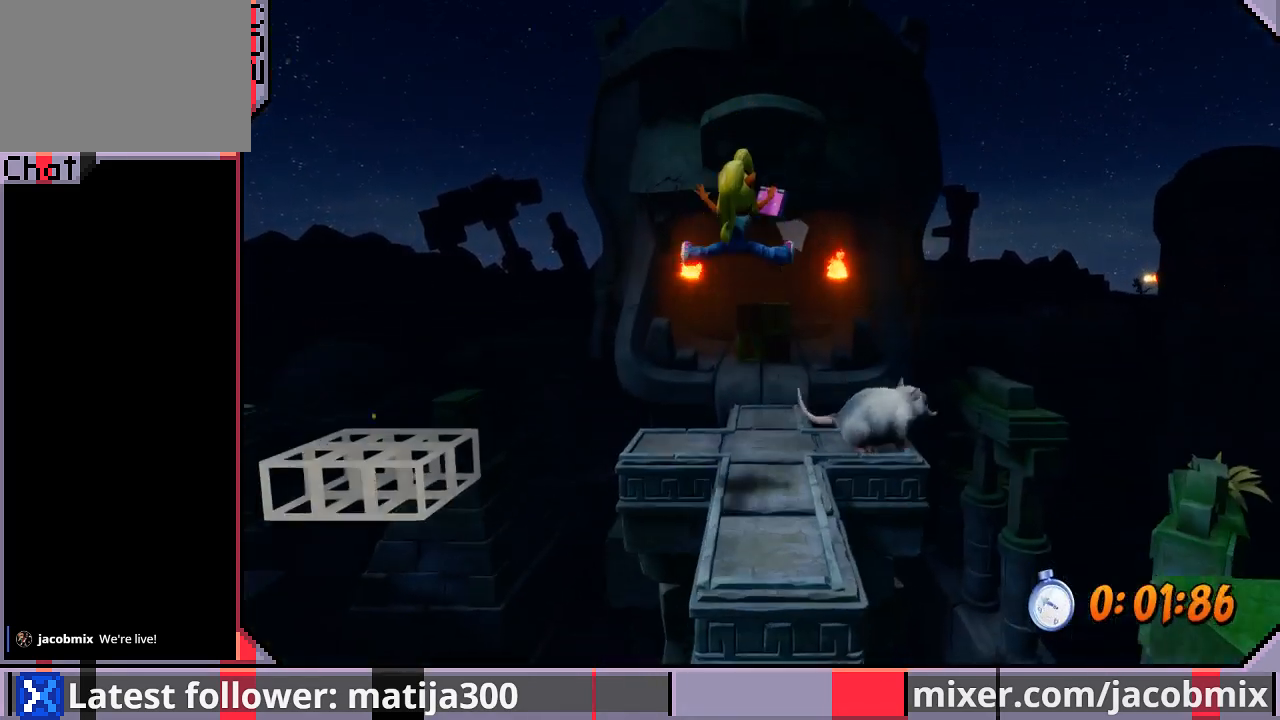
{"buttons": ["CROSS", "R1", "DPAD_UP"], "left_stick": "center", "right_stick": "center", "events": [[233, "R1", "down"], [367, "CROSS", "down"]]}
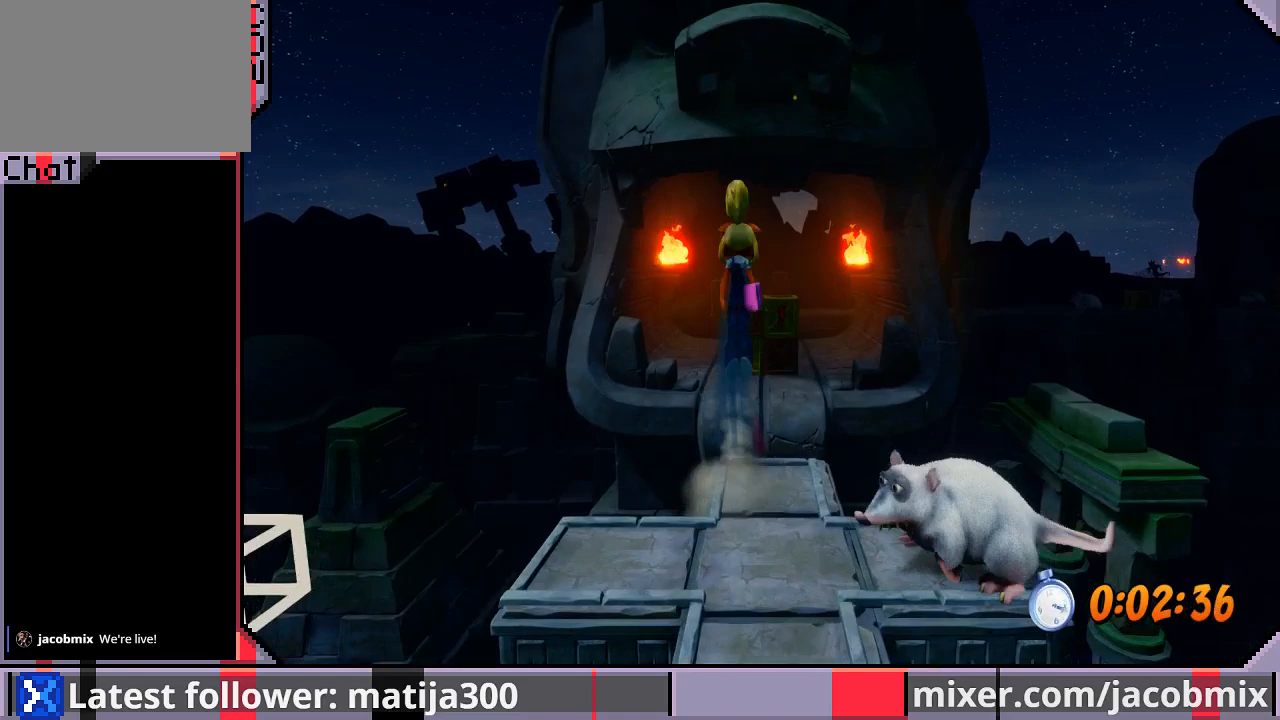
{"buttons": ["DPAD_UP"], "left_stick": "center", "right_stick": "center", "events": [[100, "R1", "up"], [167, "CROSS", "up"], [167, "DPAD_RIGHT", "down"], [233, "DPAD_RIGHT", "up"]]}
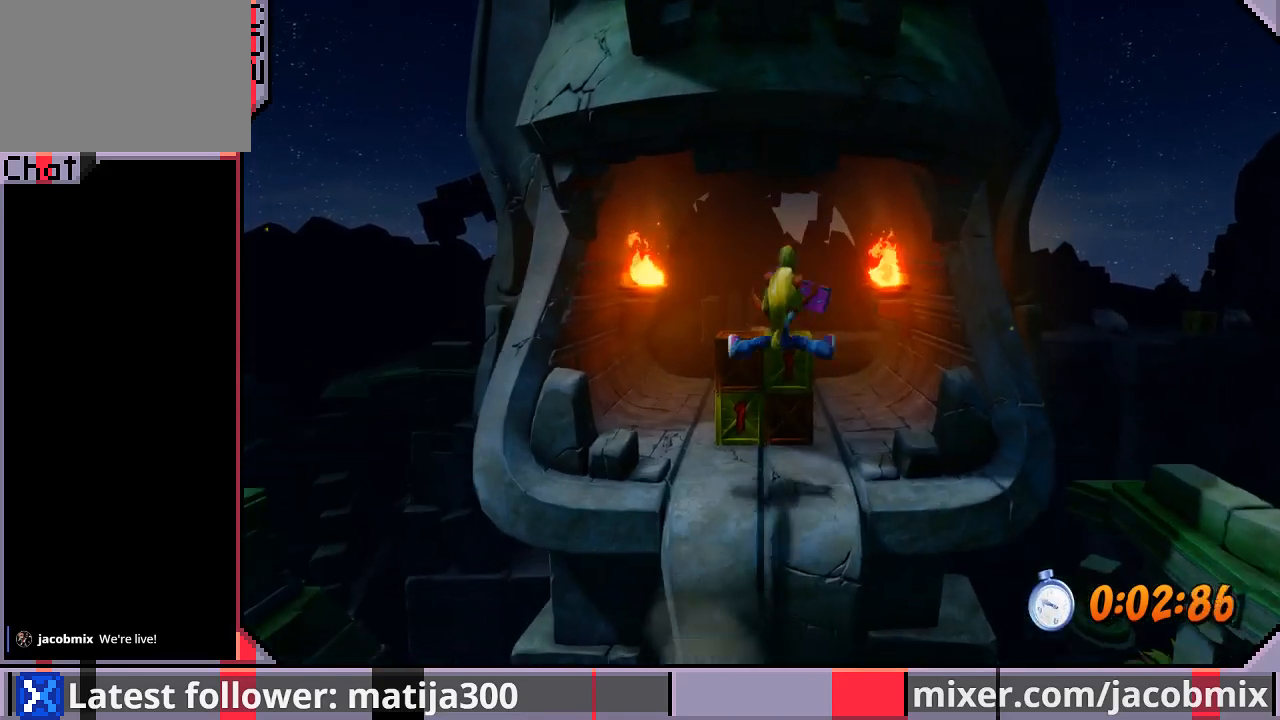
{"buttons": ["DPAD_UP", "DPAD_RIGHT"], "left_stick": "center", "right_stick": "center", "events": [[100, "R1", "down"], [267, "CROSS", "down"], [267, "SQUARE", "down"], [367, "SQUARE", "up"], [400, "R1", "up"], [467, "DPAD_RIGHT", "down"], [500, "CROSS", "up"]]}
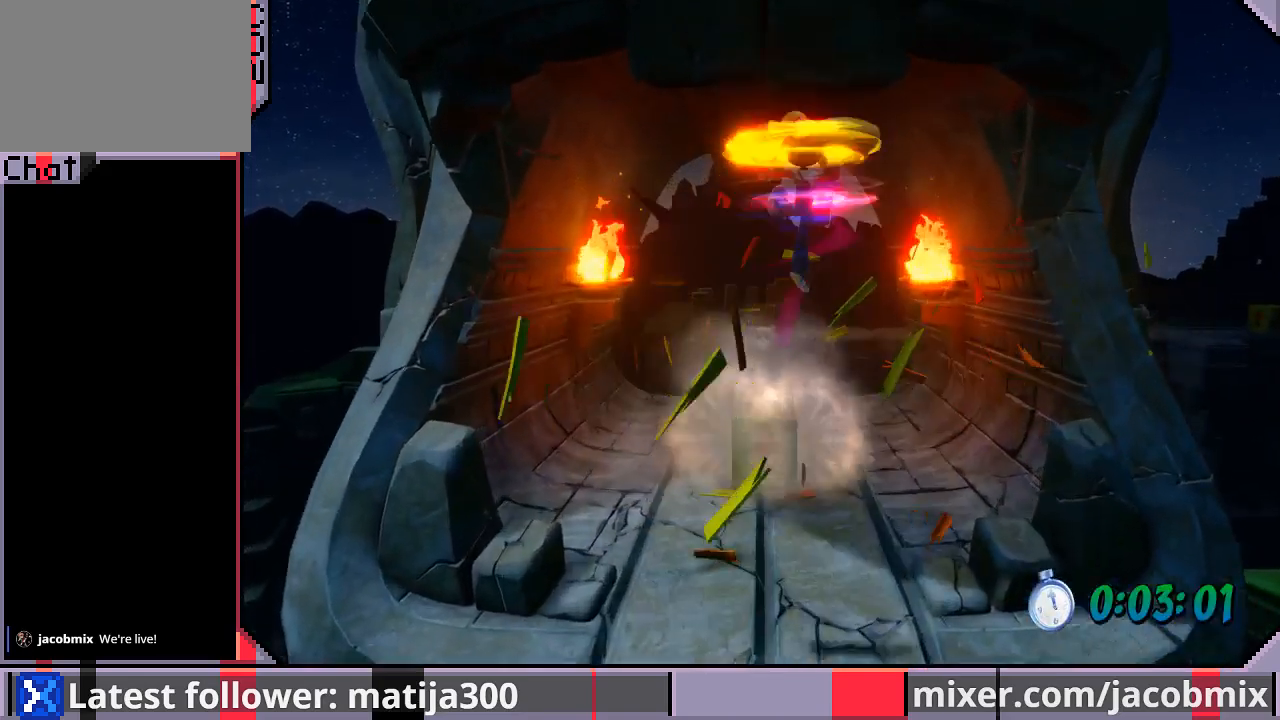
{"buttons": ["DPAD_UP"], "left_stick": "center", "right_stick": "center", "events": [[133, "DPAD_RIGHT", "up"]]}
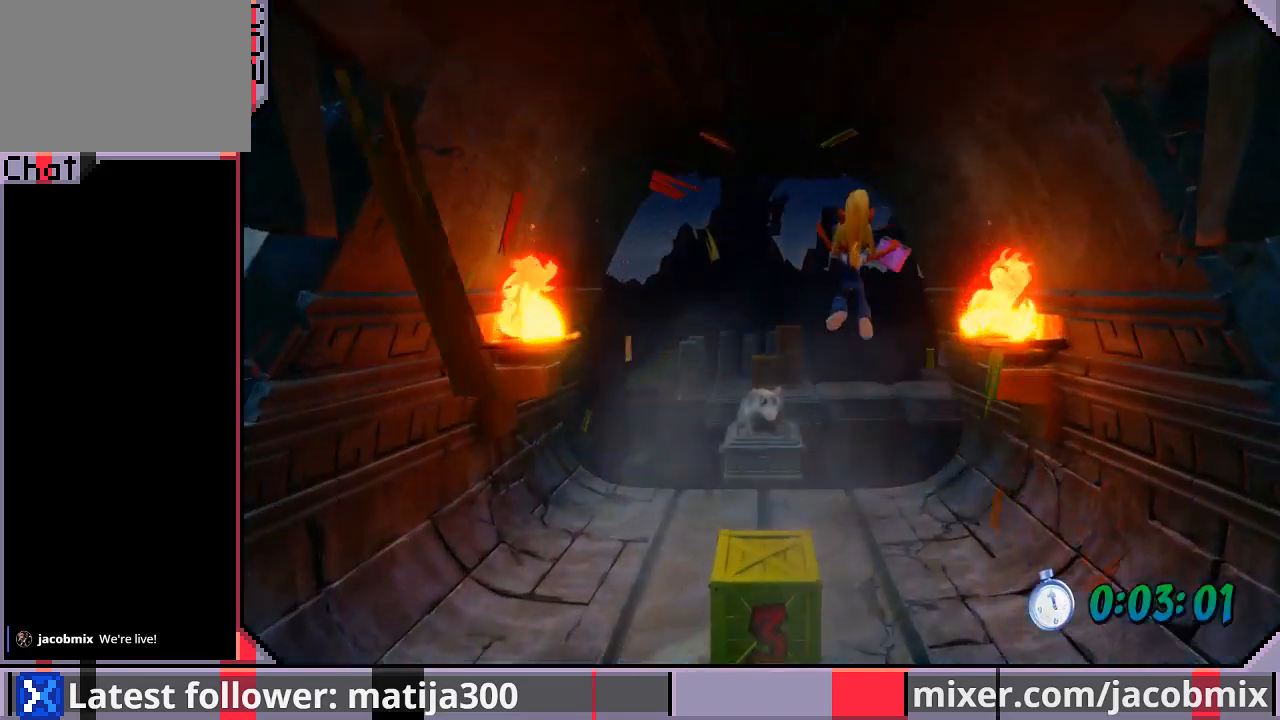
{"buttons": ["SQUARE", "DPAD_DOWN", "DPAD_RIGHT"], "left_stick": "center", "right_stick": "center", "events": [[67, "DPAD_LEFT", "down"], [100, "DPAD_UP", "up"], [133, "DPAD_DOWN", "down"], [367, "DPAD_LEFT", "up"], [400, "SQUARE", "down"], [433, "DPAD_RIGHT", "down"]]}
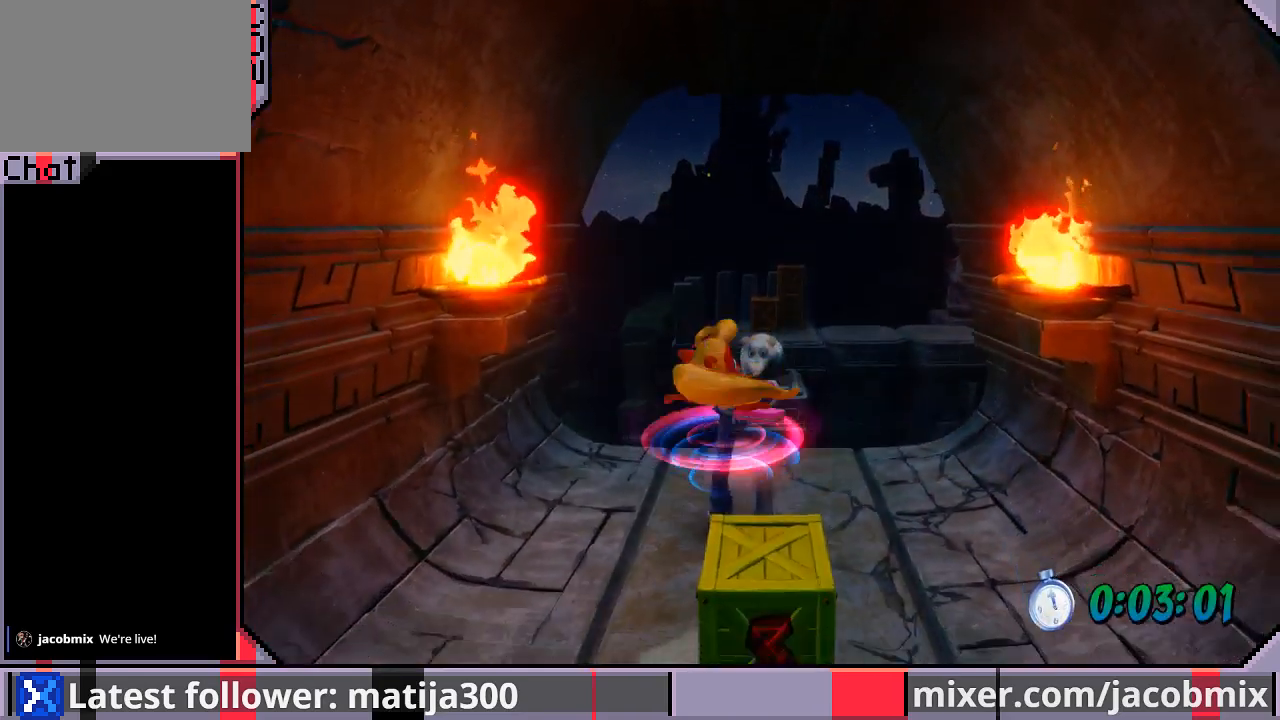
{"buttons": ["DPAD_DOWN"], "left_stick": "center", "right_stick": "center", "events": [[33, "DPAD_DOWN", "up"], [100, "DPAD_UP", "down"], [200, "SQUARE", "up"], [333, "DPAD_RIGHT", "up"], [367, "DPAD_LEFT", "down"], [400, "DPAD_DOWN", "down"], [400, "DPAD_LEFT", "up"], [400, "DPAD_UP", "up"]]}
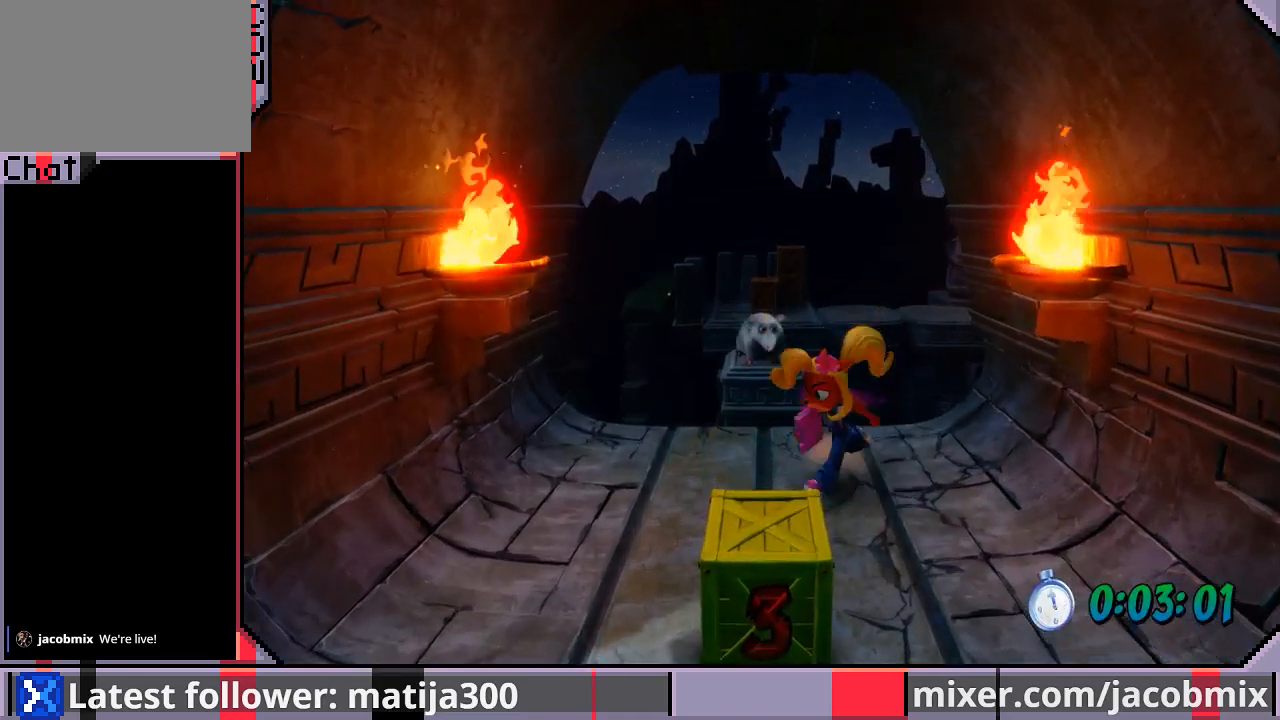
{"buttons": [], "left_stick": "center", "right_stick": "center", "events": [[67, "DPAD_DOWN", "up"]]}
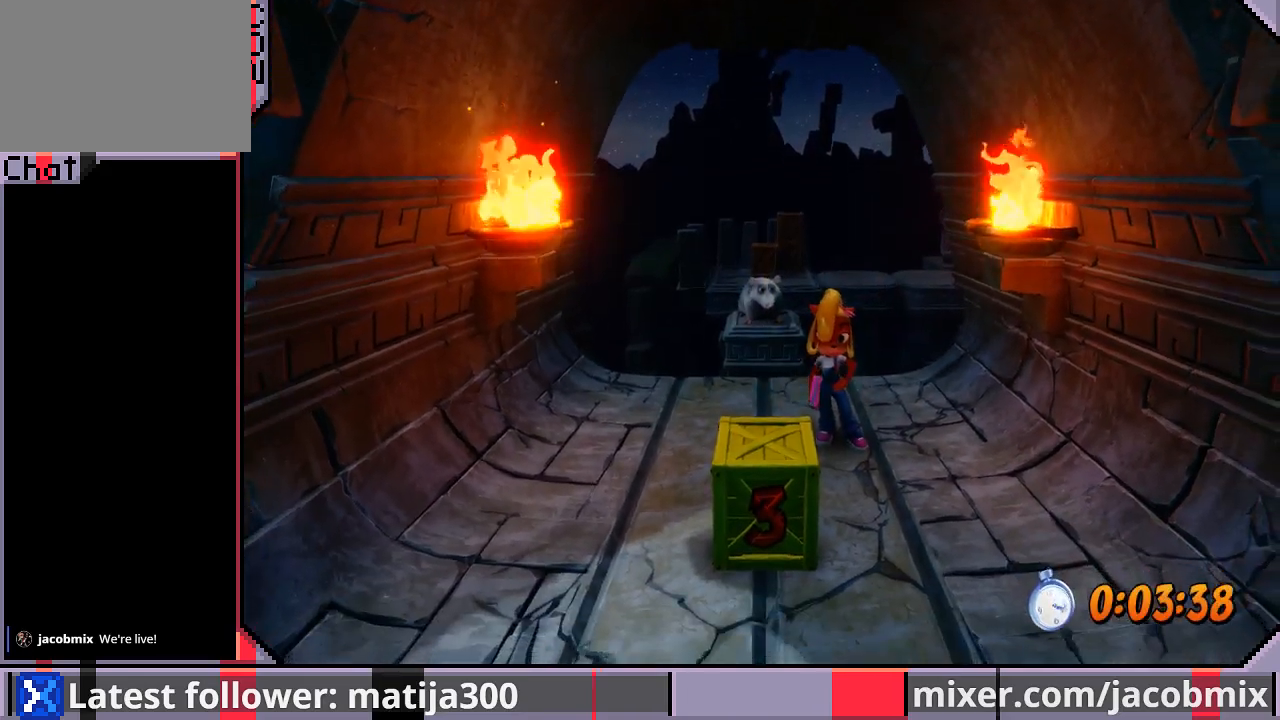
{"buttons": [], "left_stick": "center", "right_stick": "center", "events": [[33, "START", "down"], [167, "START", "up"], [433, "DPAD_DOWN", "down"], [500, "DPAD_DOWN", "up"]]}
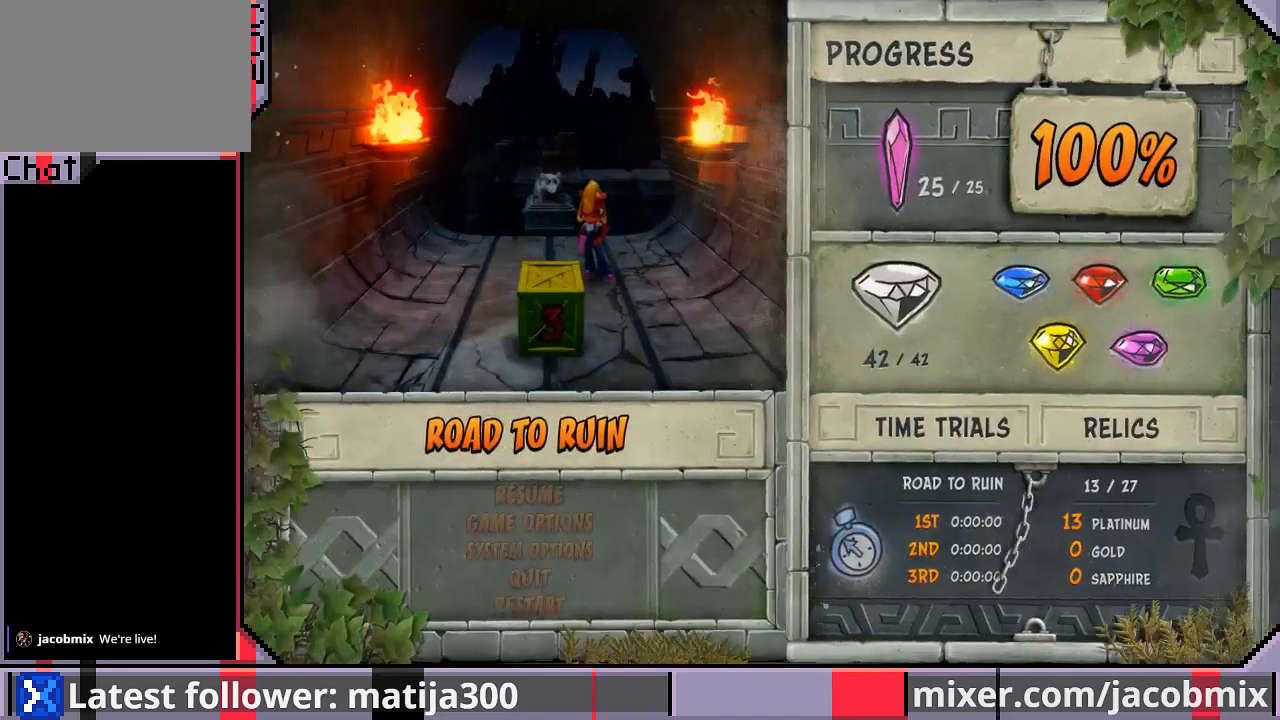
{"buttons": [], "left_stick": "center", "right_stick": "center", "events": [[67, "DPAD_DOWN", "down"], [167, "DPAD_DOWN", "up"], [267, "DPAD_DOWN", "down"], [333, "DPAD_DOWN", "up"], [400, "DPAD_DOWN", "down"], [500, "DPAD_DOWN", "up"]]}
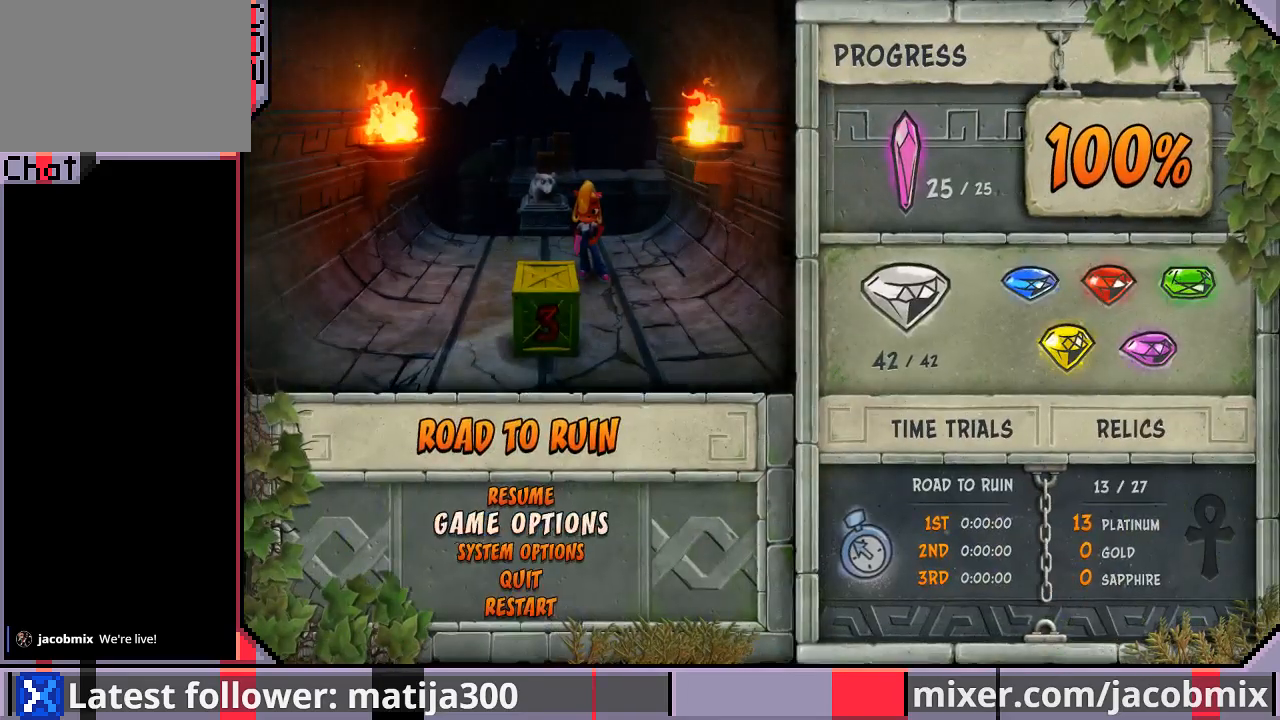
{"buttons": ["CROSS"], "left_stick": "center", "right_stick": "center", "events": [[67, "DPAD_DOWN", "down"], [133, "DPAD_DOWN", "up"], [233, "DPAD_DOWN", "down"], [267, "DPAD_DOWN", "up"], [333, "DPAD_DOWN", "down"], [400, "DPAD_DOWN", "up"], [433, "CROSS", "down"]]}
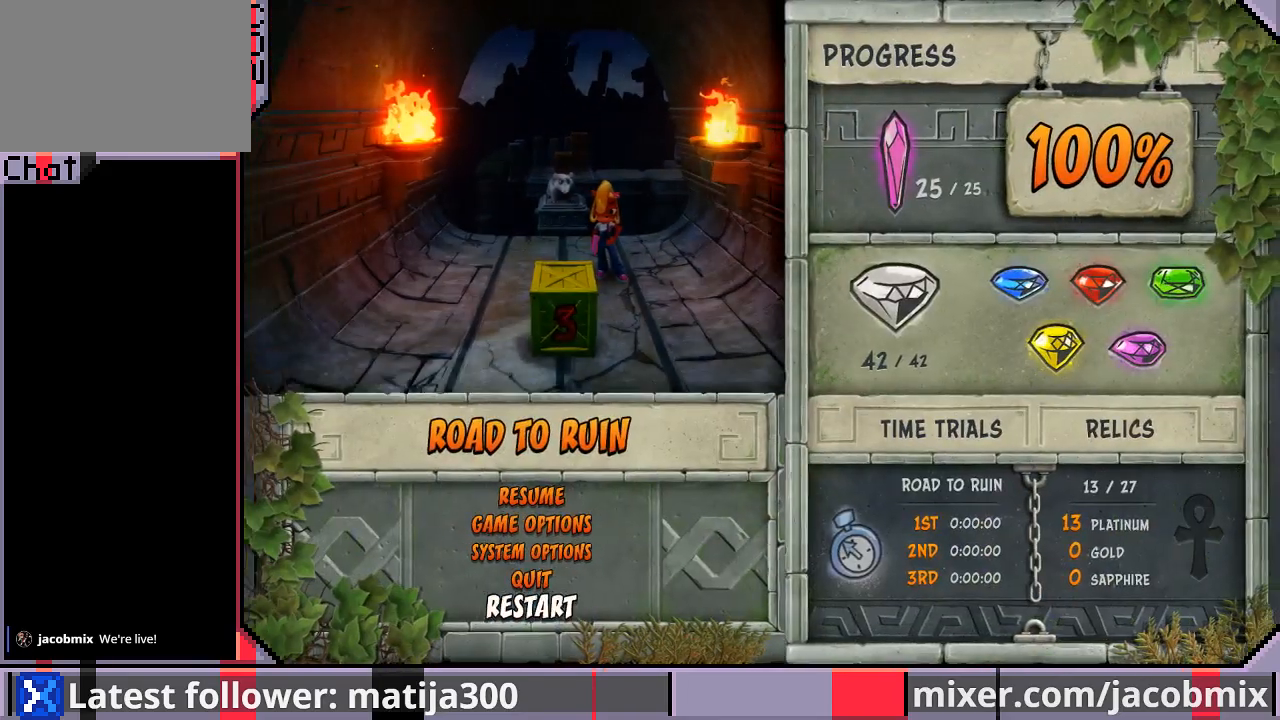
{"buttons": ["DPAD_UP"], "left_stick": "center", "right_stick": "center", "events": [[33, "CROSS", "up"], [400, "DPAD_UP", "down"]]}
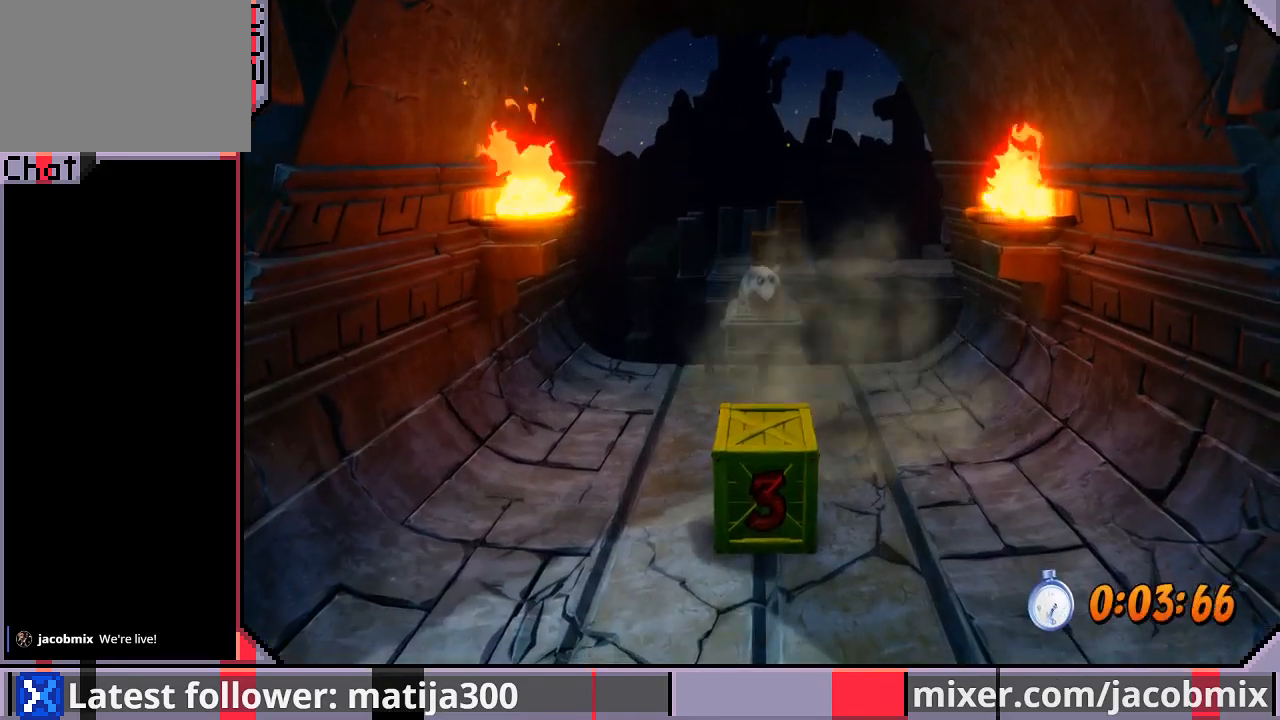
{"buttons": ["DPAD_UP"], "left_stick": "center", "right_stick": "center", "events": []}
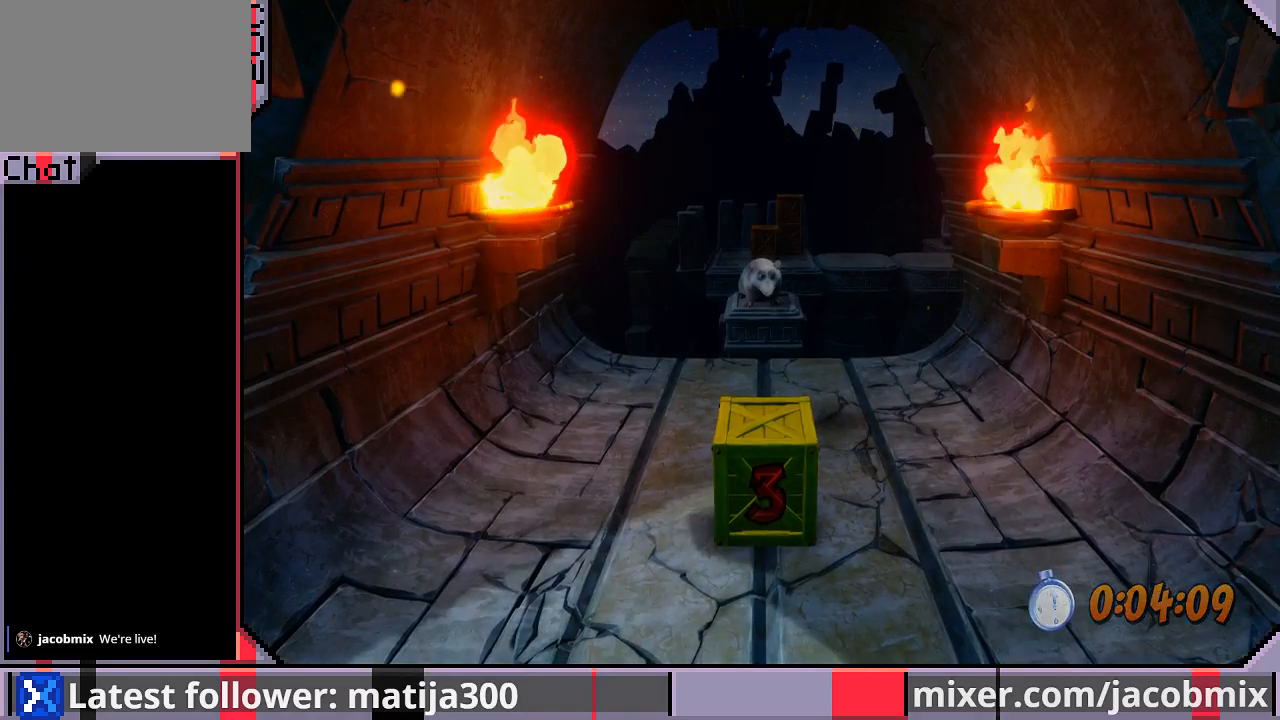
{"buttons": ["DPAD_UP"], "left_stick": "center", "right_stick": "center", "events": []}
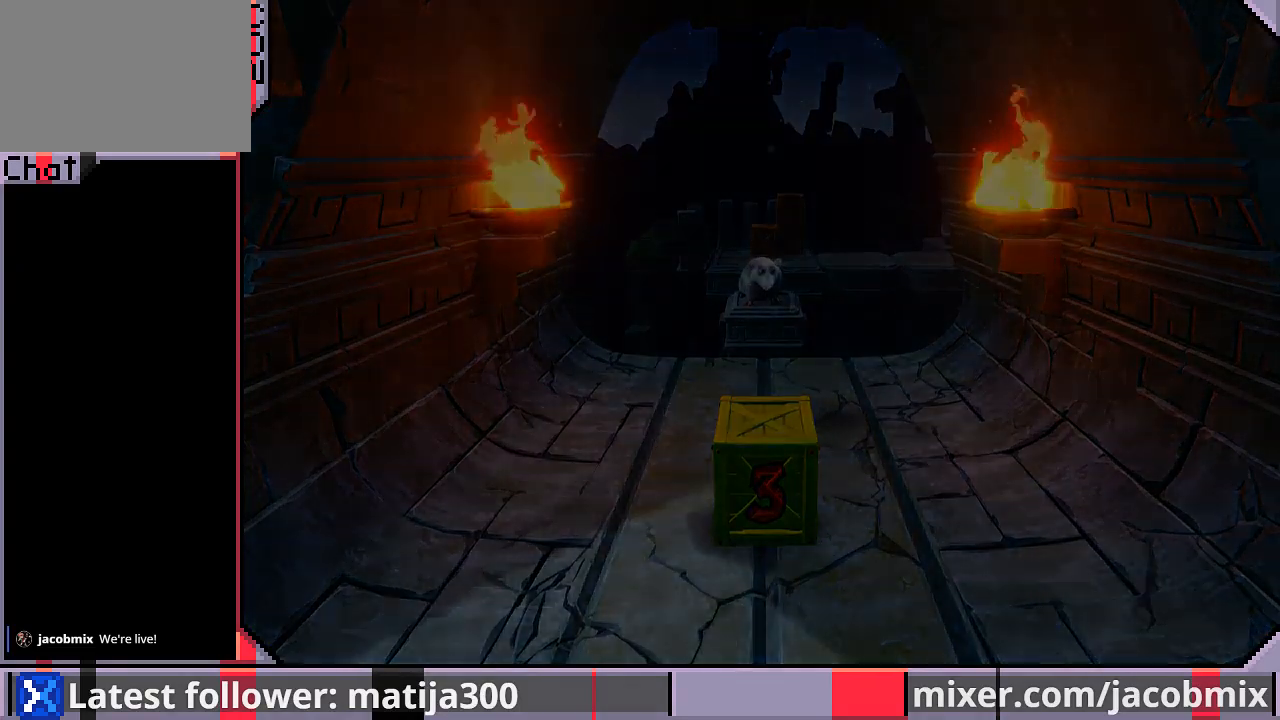
{"buttons": ["DPAD_UP"], "left_stick": "center", "right_stick": "center", "events": []}
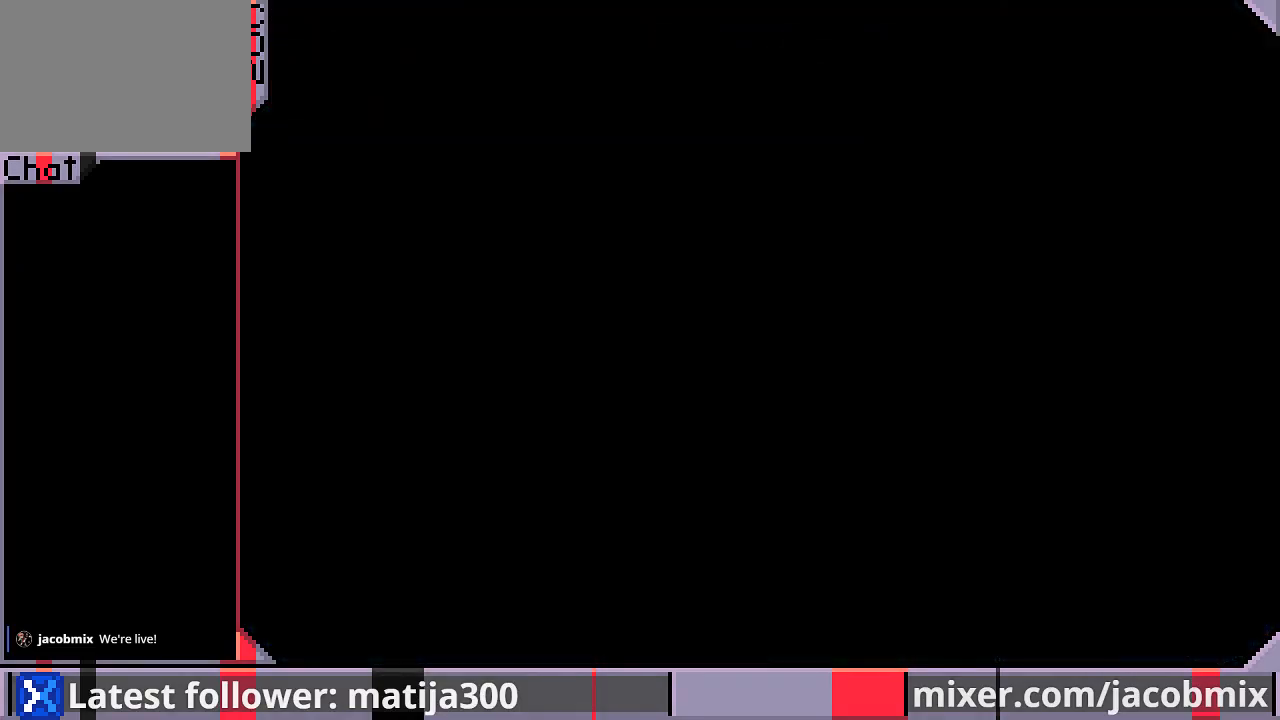
{"buttons": ["DPAD_UP"], "left_stick": "center", "right_stick": "center", "events": []}
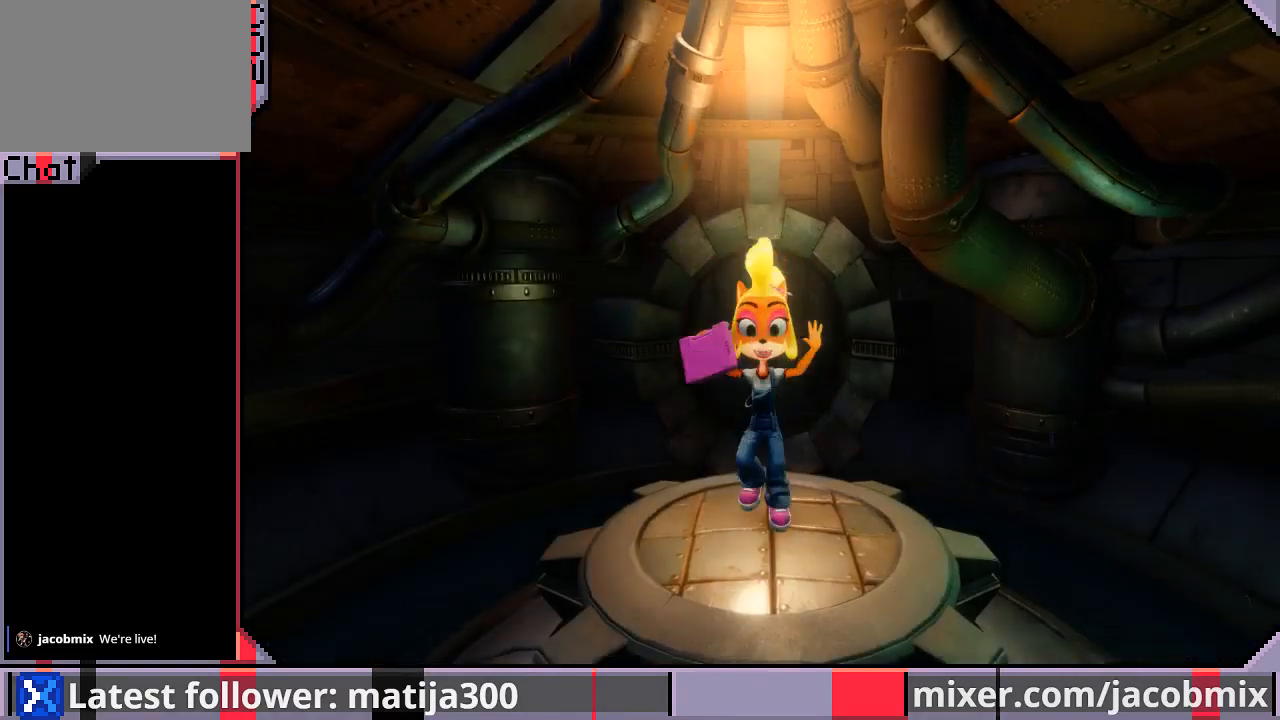
{"buttons": ["DPAD_UP"], "left_stick": "center", "right_stick": "center", "events": []}
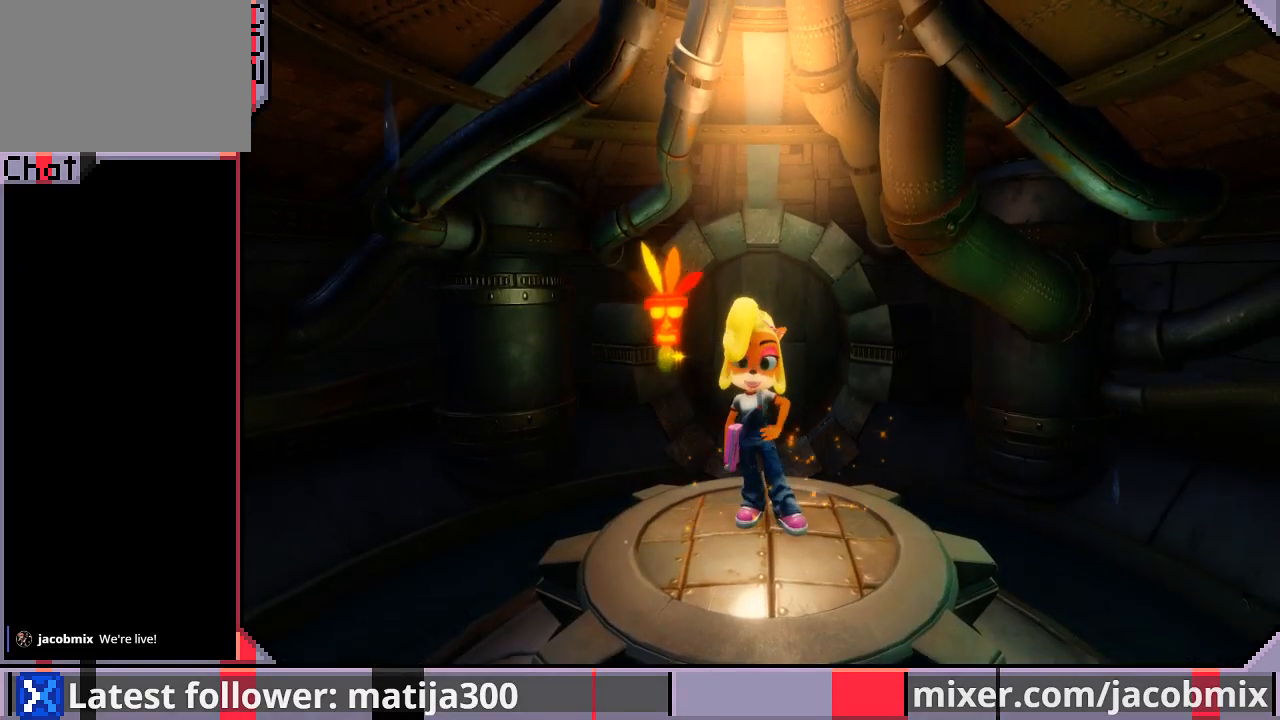
{"buttons": ["CROSS", "DPAD_UP"], "left_stick": "center", "right_stick": "center", "events": [[467, "CROSS", "down"]]}
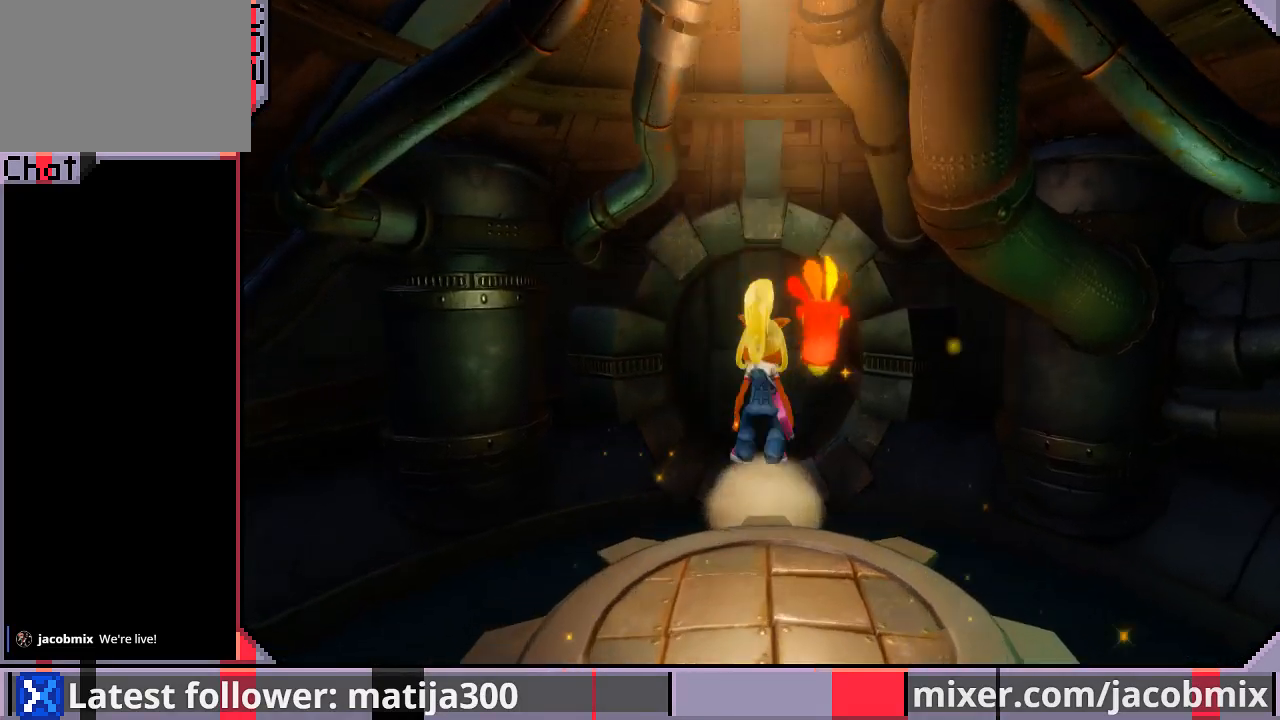
{"buttons": ["DPAD_UP"], "left_stick": "center", "right_stick": "center", "events": [[167, "CROSS", "up"]]}
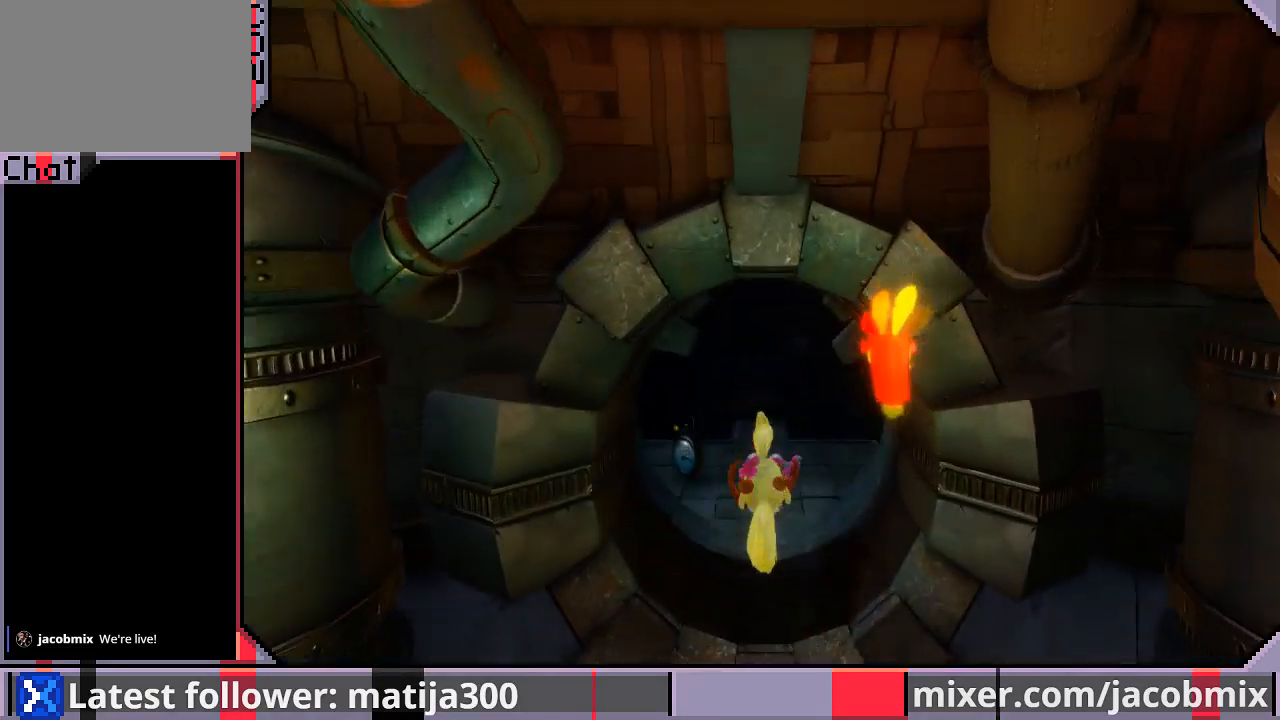
{"buttons": ["DPAD_UP"], "left_stick": "center", "right_stick": "center", "events": [[133, "DPAD_LEFT", "down"], [300, "DPAD_LEFT", "up"]]}
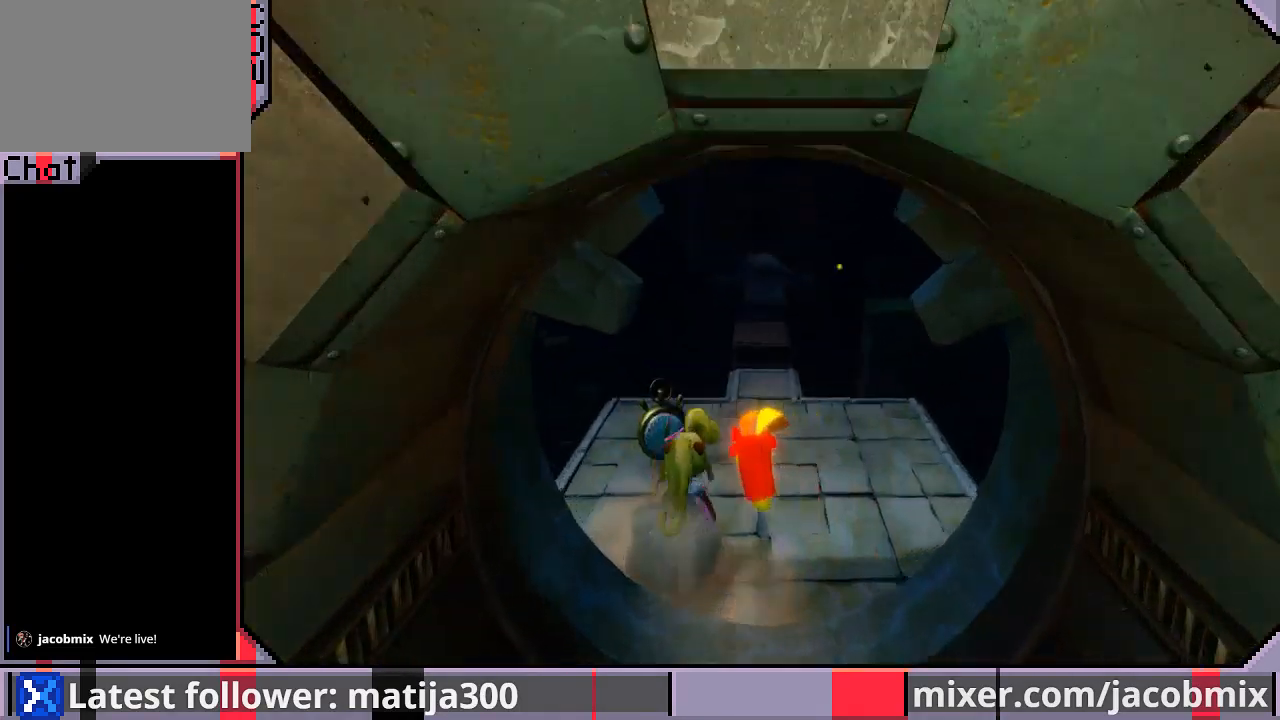
{"buttons": ["CROSS", "R1", "DPAD_UP"], "left_stick": "center", "right_stick": "center", "events": [[267, "R1", "down"], [500, "CROSS", "down"]]}
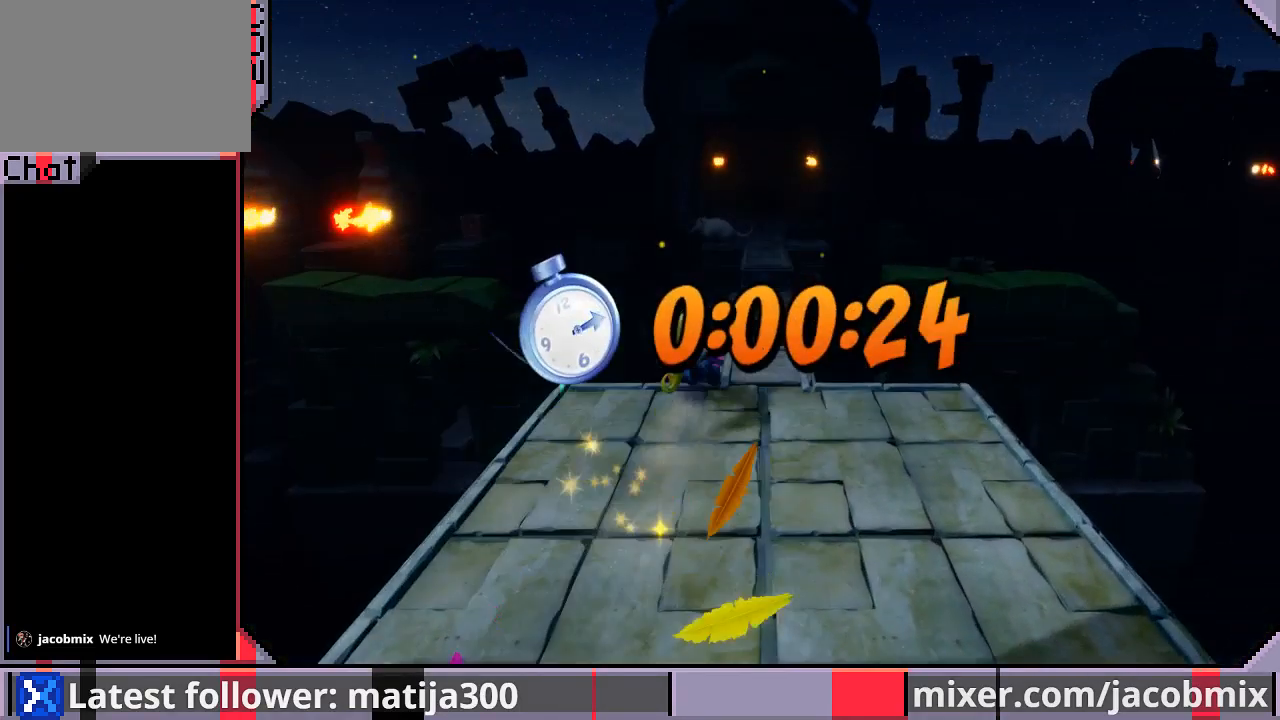
{"buttons": ["DPAD_UP"], "left_stick": "center", "right_stick": "center", "events": [[233, "DPAD_RIGHT", "down"], [367, "DPAD_RIGHT", "up"], [500, "CROSS", "up"], [500, "R1", "up"]]}
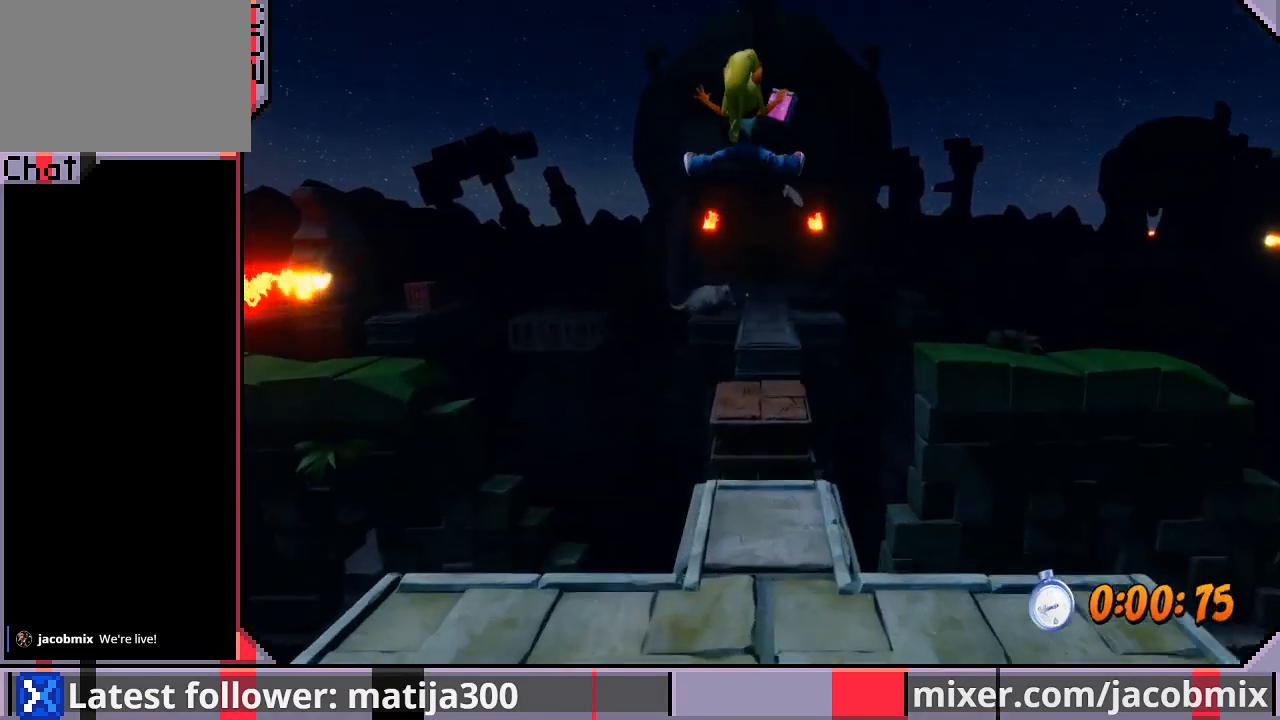
{"buttons": ["CROSS", "R1", "DPAD_UP"], "left_stick": "center", "right_stick": "center", "events": [[333, "R1", "down"], [500, "CROSS", "down"]]}
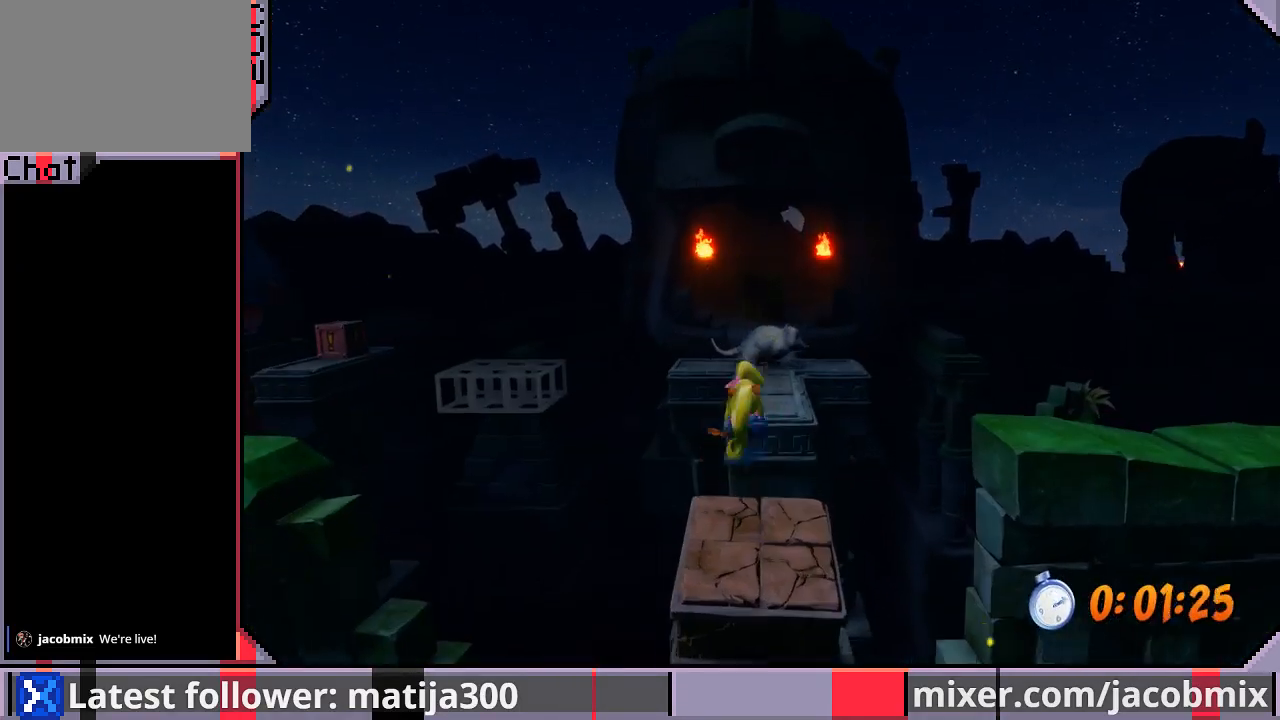
{"buttons": ["DPAD_UP"], "left_stick": "center", "right_stick": "center", "events": [[467, "R1", "up"], [500, "CROSS", "up"]]}